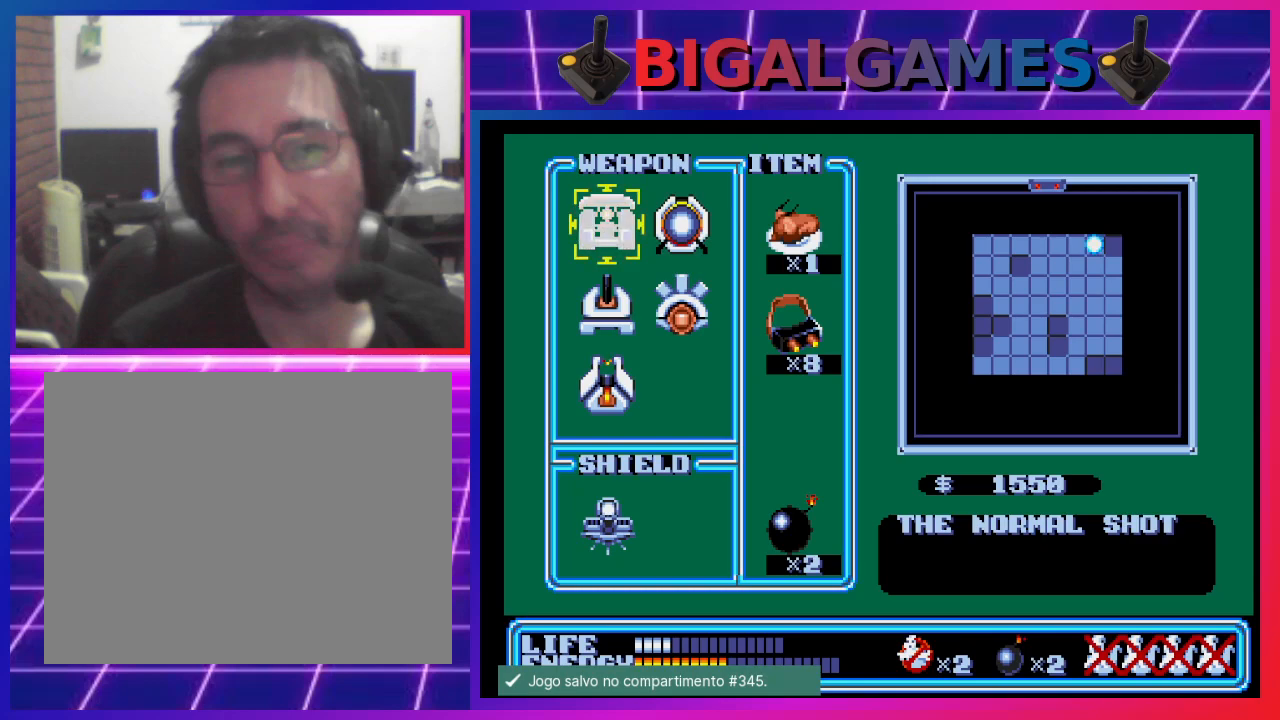
Gameplay with a controller (PlayStation layout); each line is a JSON object with the inputs held at the frame after it. "events" lists button and stick changes between this image and that frame as [ms after this image, input, new state], when the widget could be followed in between. Not read: right_stick.
{"buttons": ["DPAD_DOWN"], "left_stick": "center", "events": [[67, "DPAD_RIGHT", "down"], [200, "DPAD_RIGHT", "up"], [400, "DPAD_DOWN", "down"]]}
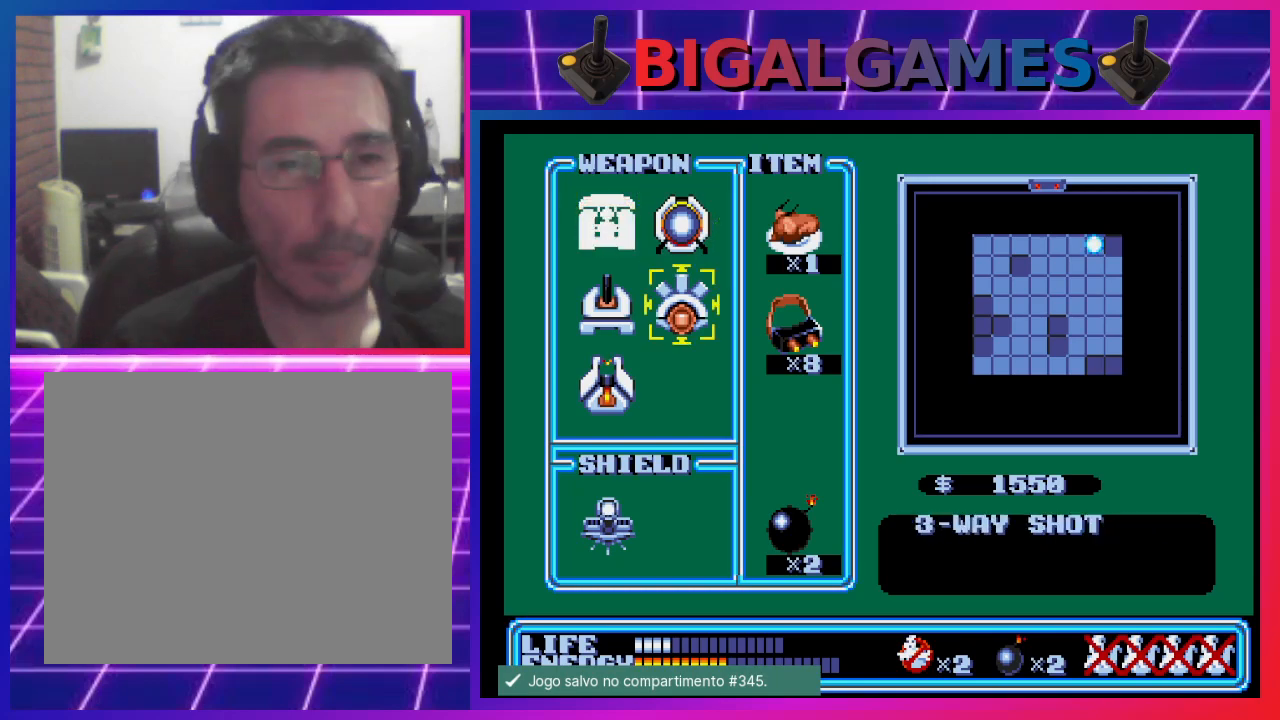
{"buttons": ["START"], "left_stick": "center", "events": [[33, "DPAD_DOWN", "up"], [367, "START", "down"]]}
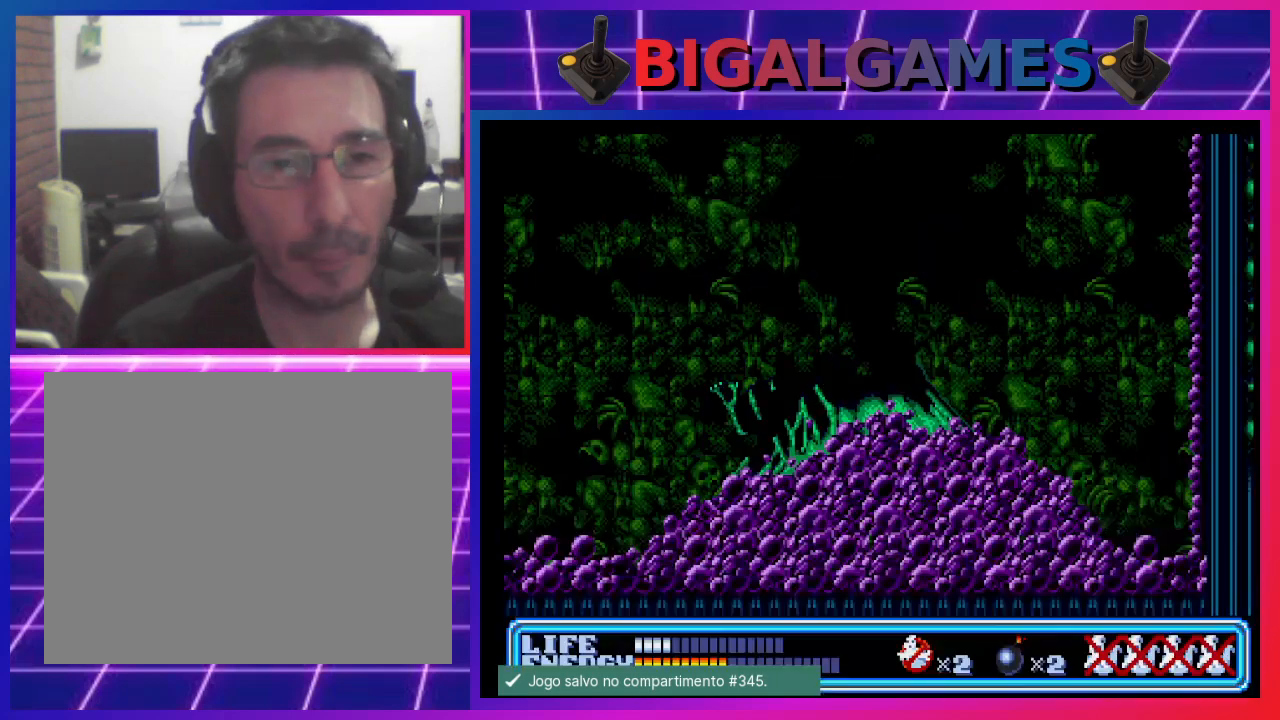
{"buttons": ["DPAD_DOWN", "DPAD_RIGHT"], "left_stick": "center", "events": [[33, "START", "up"], [400, "DPAD_RIGHT", "down"], [433, "DPAD_DOWN", "down"]]}
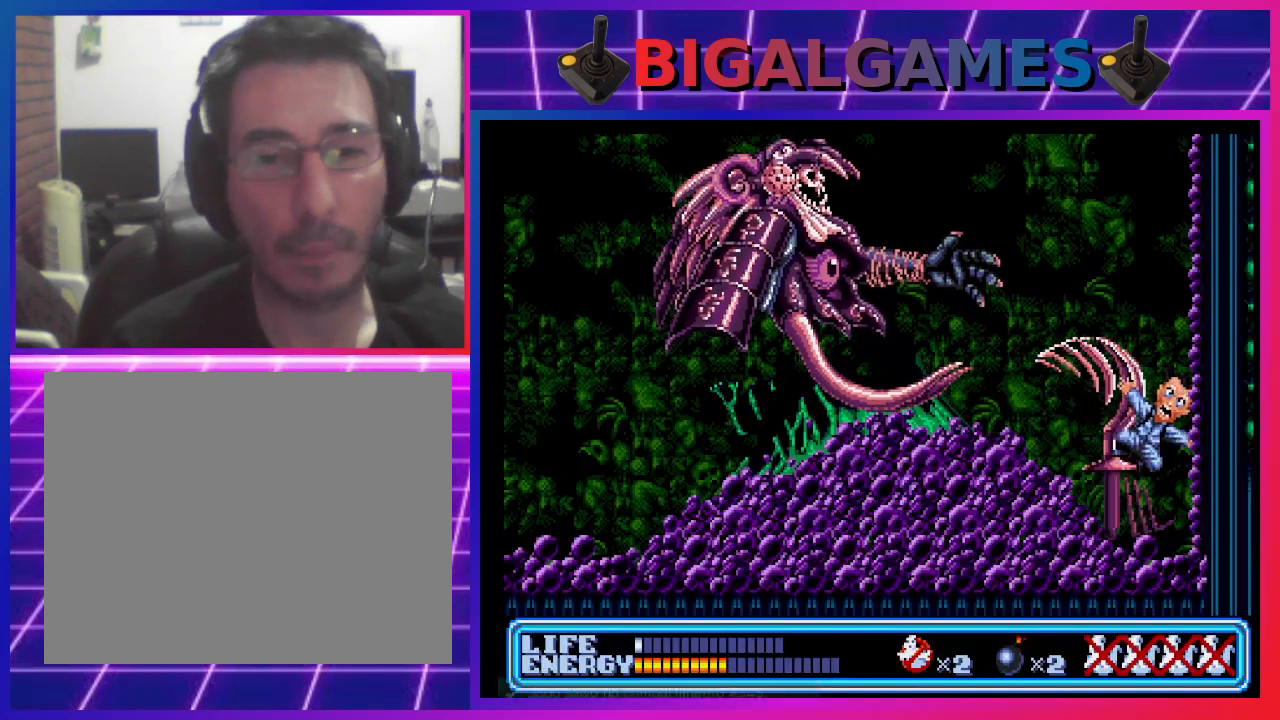
{"buttons": [], "left_stick": "center", "events": [[100, "DPAD_RIGHT", "up"], [300, "DPAD_DOWN", "up"], [433, "CROSS", "down"], [500, "CROSS", "up"]]}
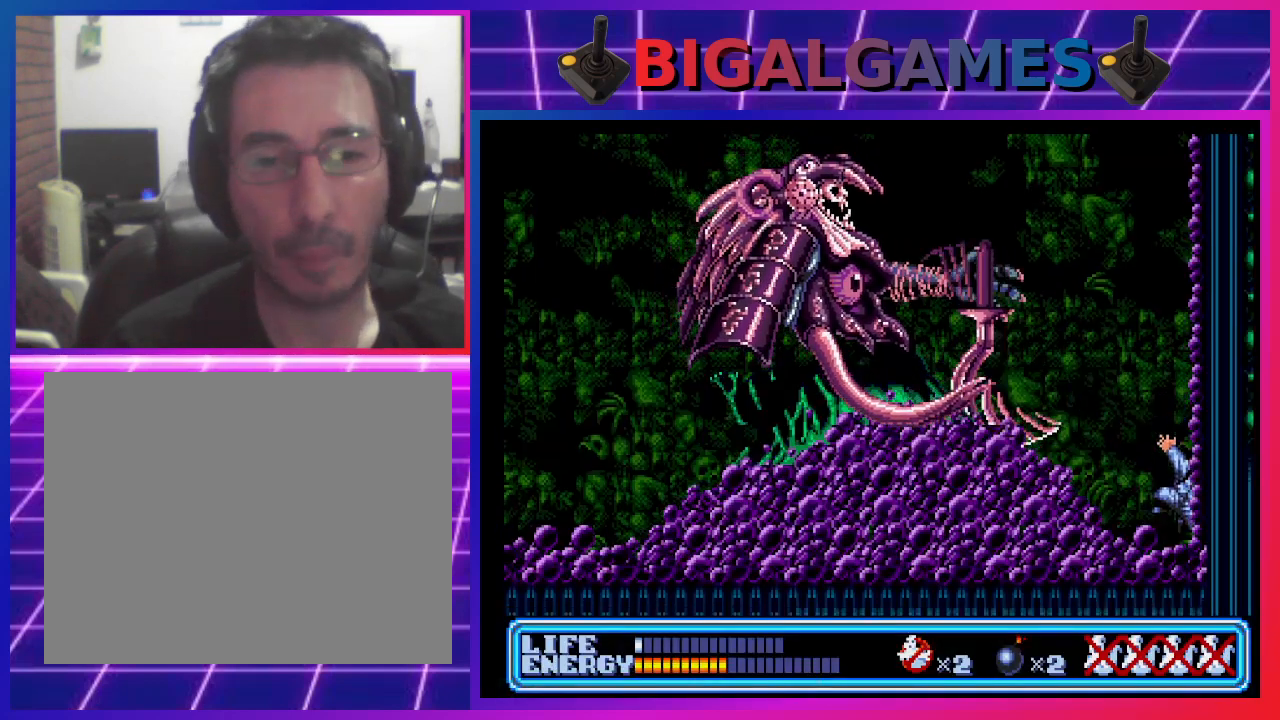
{"buttons": ["CROSS", "DPAD_UP", "DPAD_LEFT"], "left_stick": "center", "events": [[100, "CROSS", "down"], [100, "DPAD_LEFT", "down"], [100, "DPAD_UP", "down"], [167, "CROSS", "up"], [233, "CROSS", "down"], [300, "CROSS", "up"], [367, "CROSS", "down"], [433, "CROSS", "up"], [500, "CROSS", "down"]]}
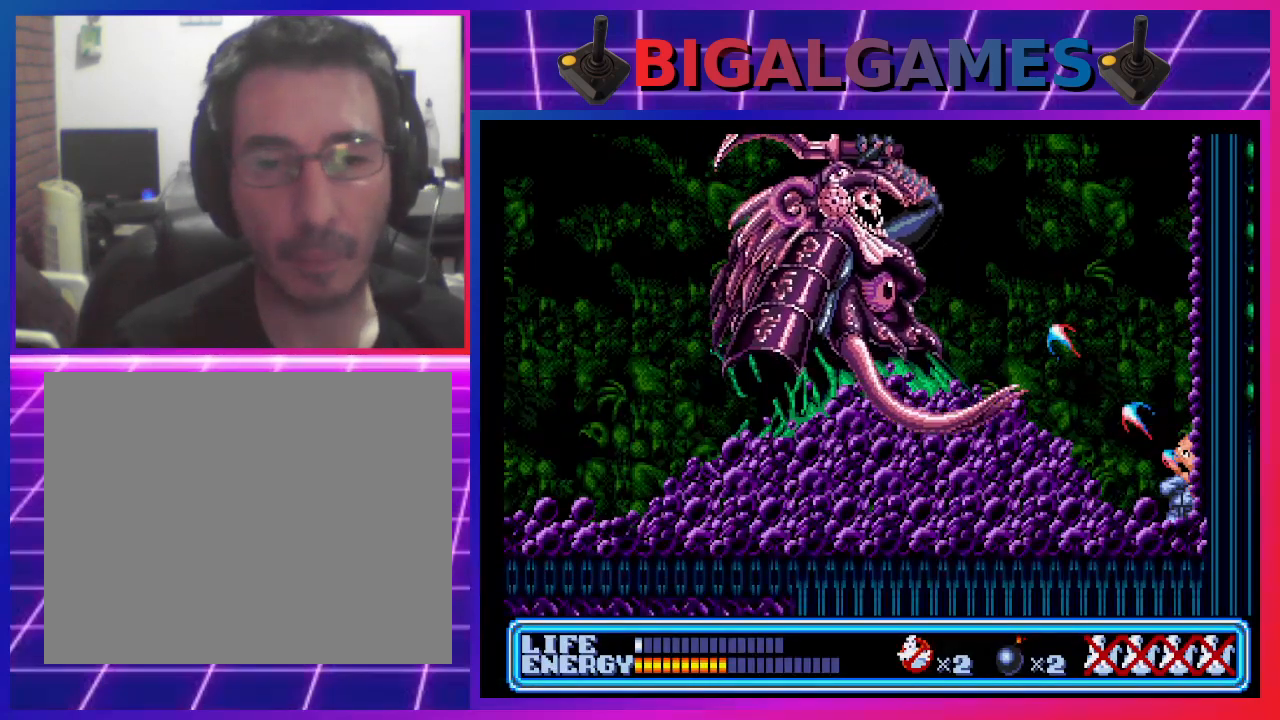
{"buttons": ["DPAD_UP", "DPAD_LEFT"], "left_stick": "center", "events": [[67, "CROSS", "up"], [167, "CROSS", "down"], [200, "CROSS", "up"], [300, "CROSS", "down"], [367, "CROSS", "up"], [433, "CROSS", "down"], [500, "CROSS", "up"]]}
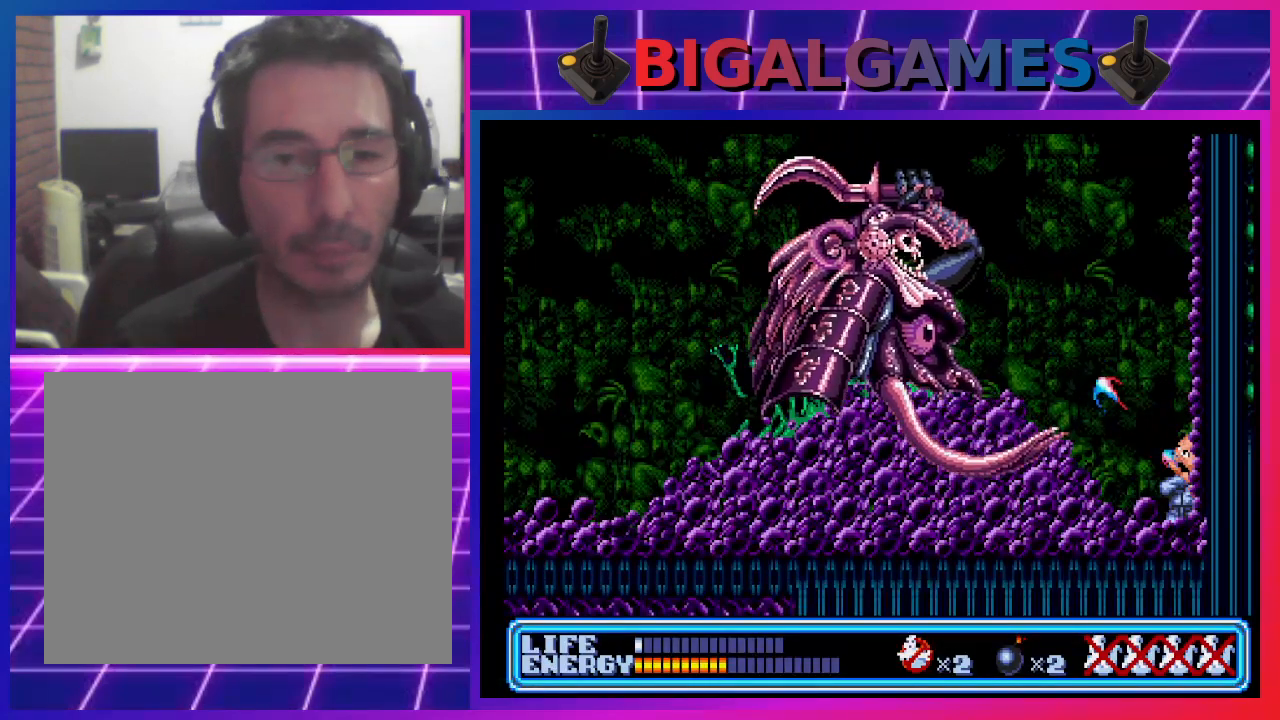
{"buttons": ["CROSS", "DPAD_UP", "DPAD_LEFT"], "left_stick": "center", "events": [[67, "CROSS", "down"], [133, "CROSS", "up"], [200, "CROSS", "down"], [300, "CROSS", "up"], [367, "CROSS", "down"], [467, "CROSS", "up"], [500, "CROSS", "down"]]}
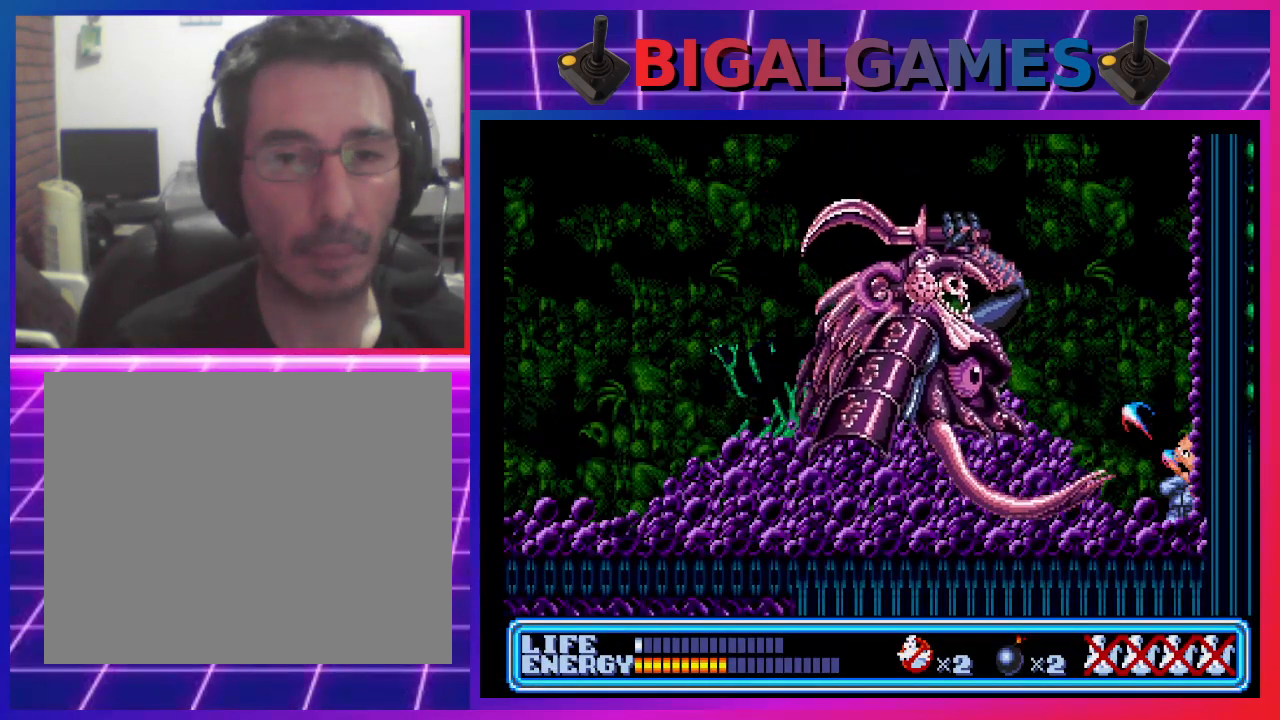
{"buttons": ["CROSS", "DPAD_UP", "DPAD_LEFT"], "left_stick": "center", "events": [[100, "CROSS", "up"], [167, "CROSS", "down"], [267, "CROSS", "up"], [333, "CROSS", "down"], [400, "CROSS", "up"], [467, "CROSS", "down"]]}
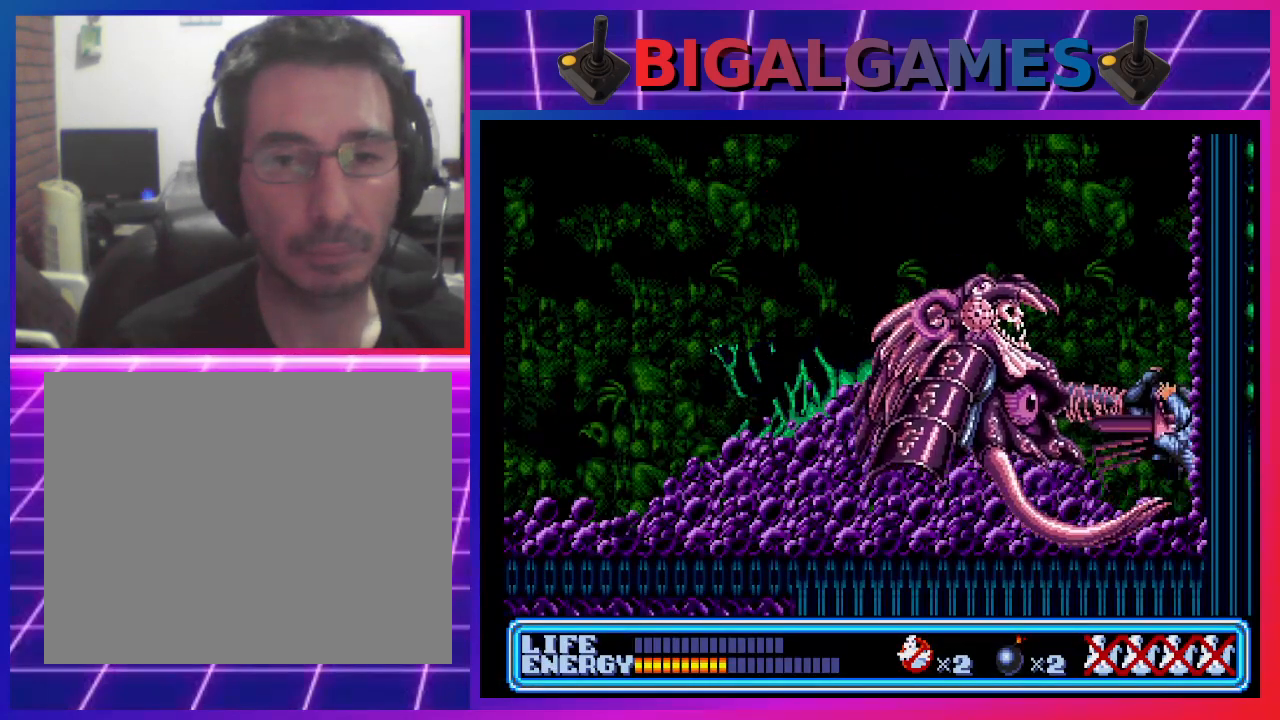
{"buttons": ["DPAD_UP", "DPAD_LEFT"], "left_stick": "center", "events": [[67, "CROSS", "up"], [133, "CROSS", "down"], [200, "CROSS", "up"], [300, "CROSS", "down"], [367, "CROSS", "up"], [467, "CROSS", "down"], [500, "CROSS", "up"]]}
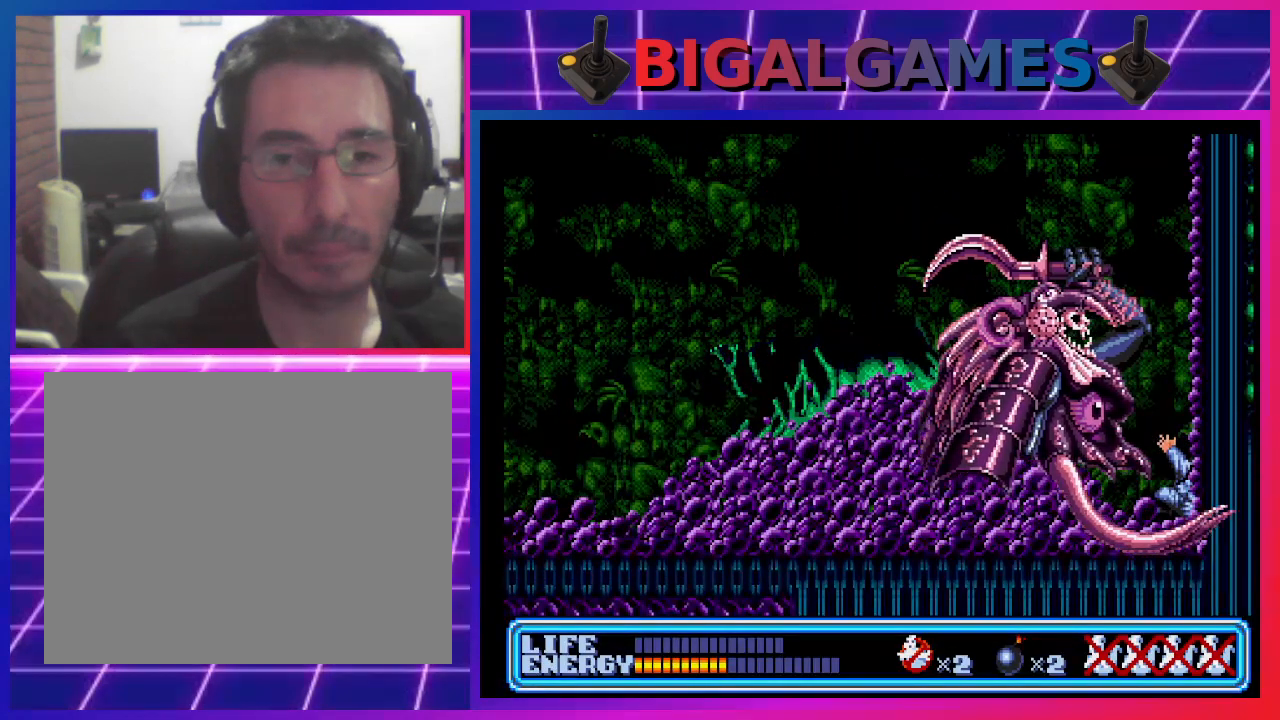
{"buttons": ["DPAD_UP", "DPAD_LEFT"], "left_stick": "center", "events": [[100, "CROSS", "down"], [167, "CROSS", "up"], [267, "CIRCLE", "down"], [267, "CROSS", "down"], [300, "CIRCLE", "up"], [300, "CROSS", "up"], [400, "CROSS", "down"], [433, "CIRCLE", "down"], [467, "CIRCLE", "up"], [467, "CROSS", "up"]]}
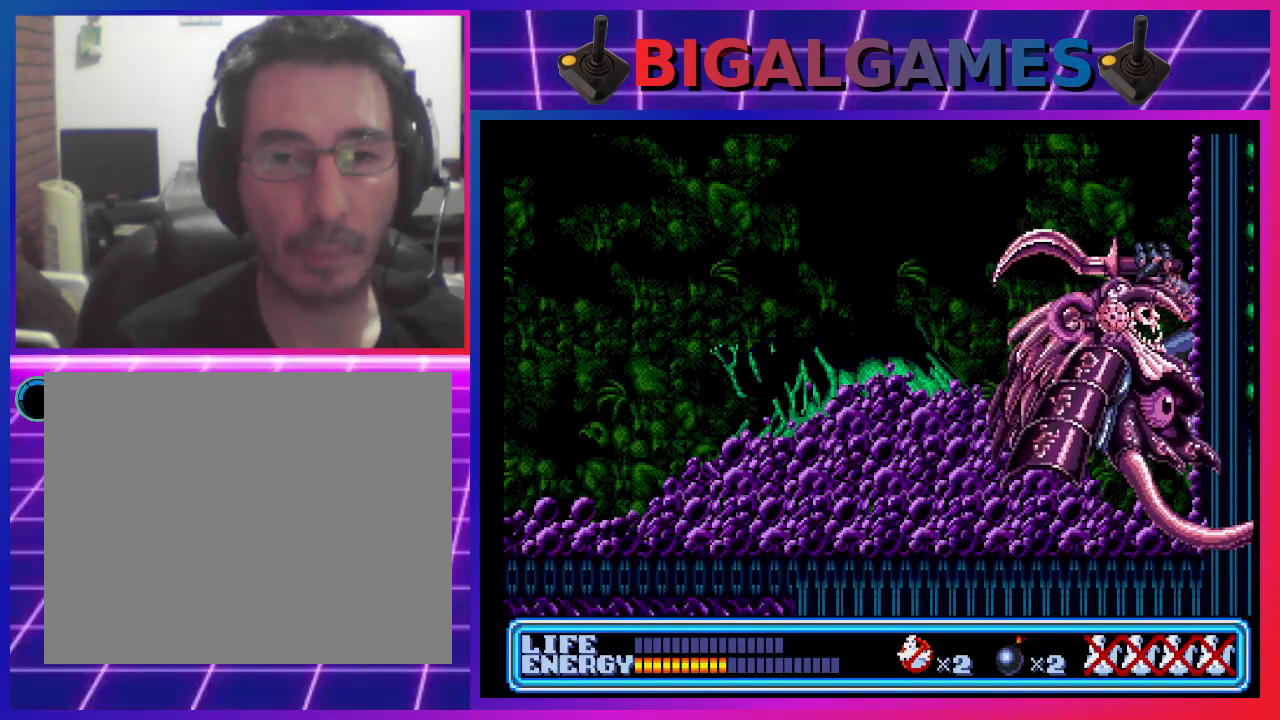
{"buttons": [], "left_stick": "center", "events": [[67, "CROSS", "down"], [100, "CIRCLE", "down"], [133, "CIRCLE", "up"], [133, "CROSS", "up"], [233, "CROSS", "down"], [267, "CROSS", "up"], [300, "DPAD_LEFT", "up"], [300, "DPAD_UP", "up"]]}